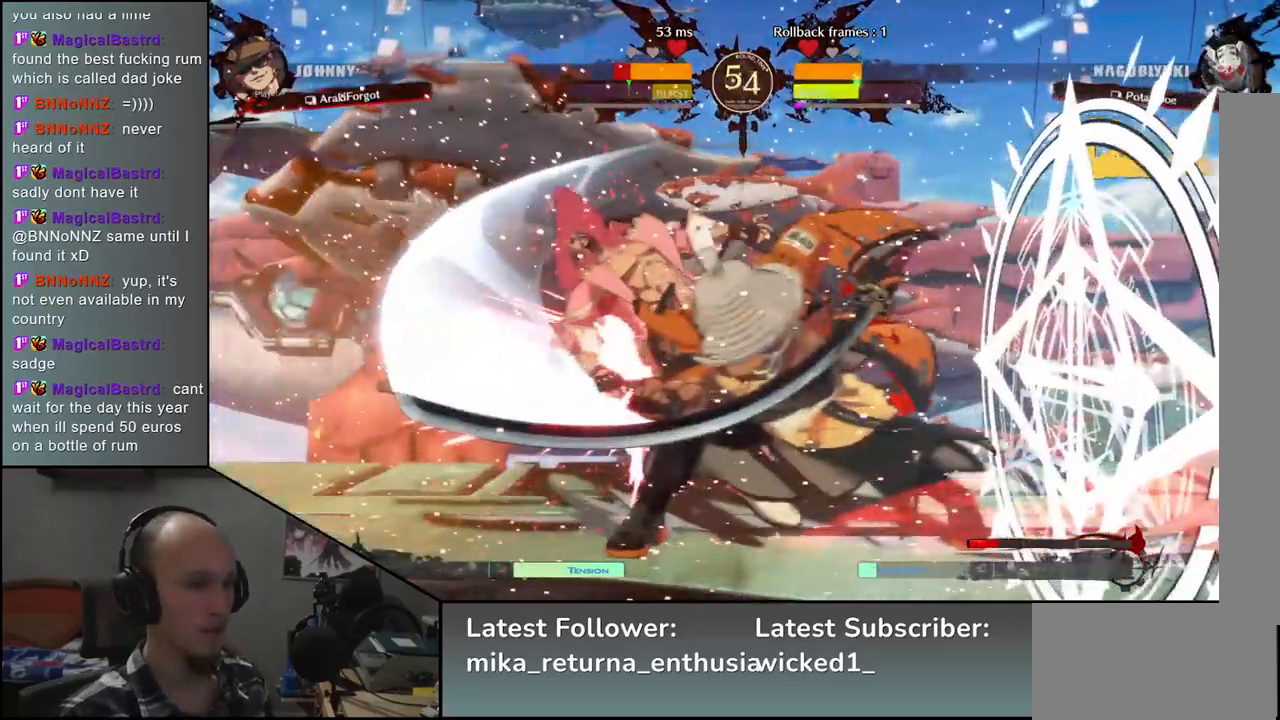
Gameplay with a controller (arcade stick); each line is a JSON object with the inputs held at the frame after it. "events" lists button and stick changes between this image and that frame as [ms after this image, input, new state], when the widget could be followed in between. Not read: L3 R3.
{"buttons": [], "left_stick": "center", "events": [[333, "TRIANGLE", "down"], [417, "TRIANGLE", "up"]]}
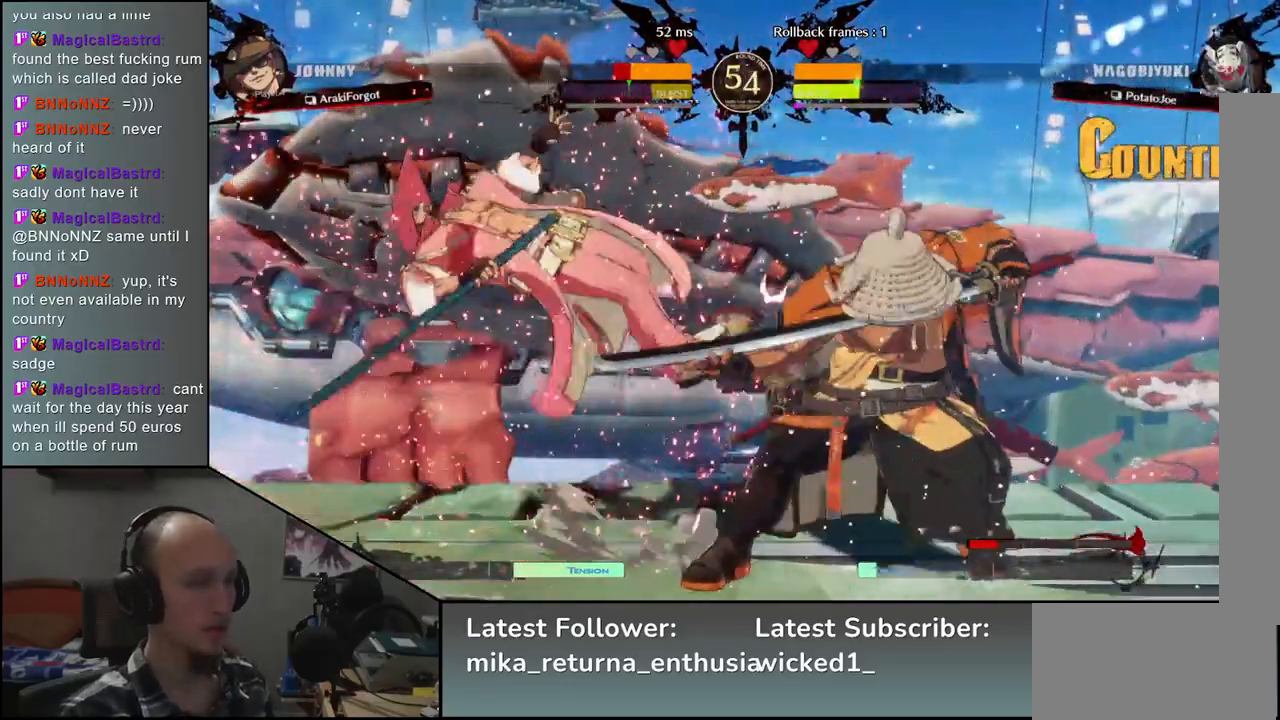
{"buttons": [], "left_stick": "center", "events": [[17, "TRIANGLE", "down"], [83, "TRIANGLE", "up"], [167, "TRIANGLE", "down"], [250, "TRIANGLE", "up"]]}
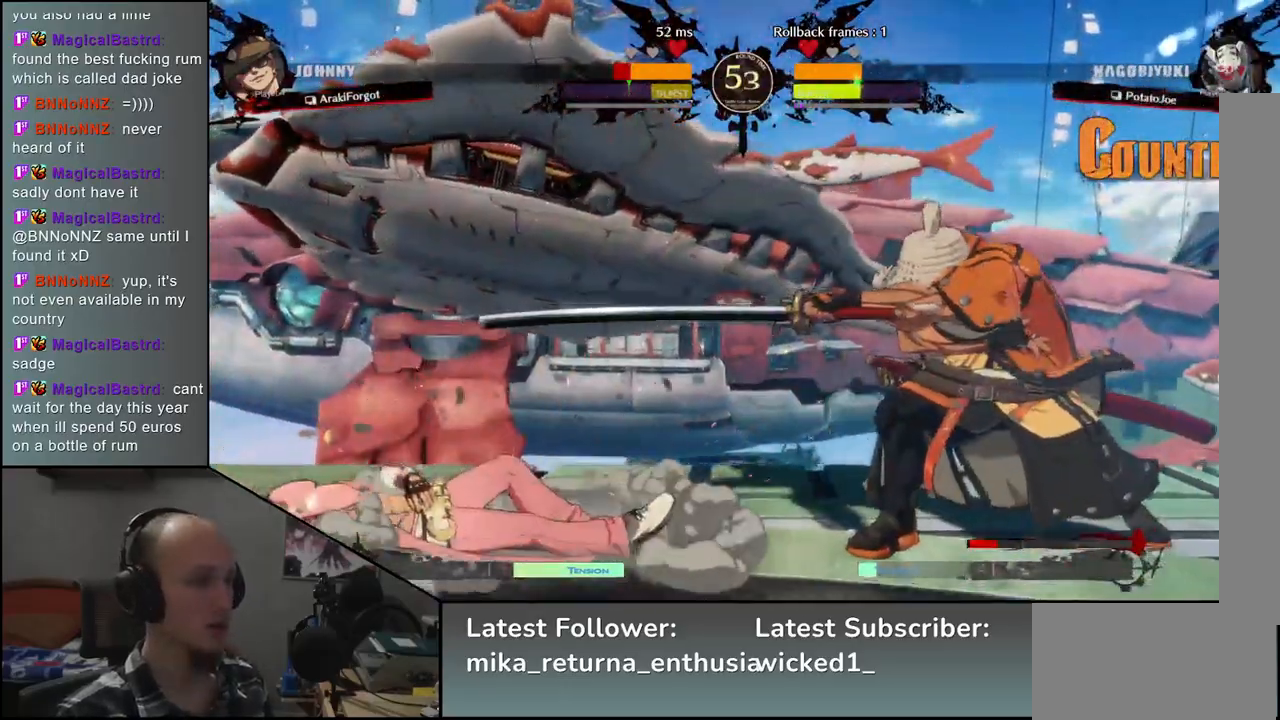
{"buttons": ["SQUARE"], "left_stick": "right", "events": [[233, "left_stick", "left"], [383, "left_stick", "down"], [433, "left_stick", "right"], [450, "SQUARE", "down"]]}
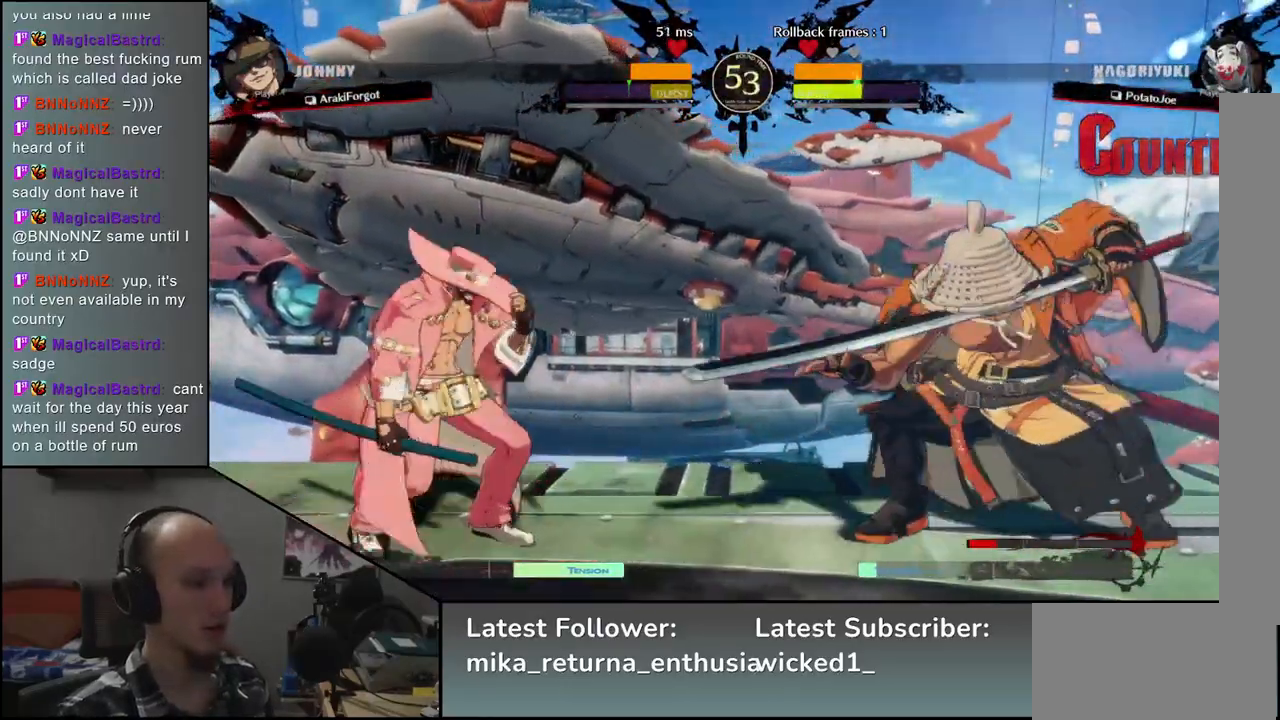
{"buttons": ["SQUARE"], "left_stick": "left", "events": [[67, "SQUARE", "up"], [117, "left_stick", "left"], [333, "left_stick", "down"], [450, "SQUARE", "down"], [467, "left_stick", "left"]]}
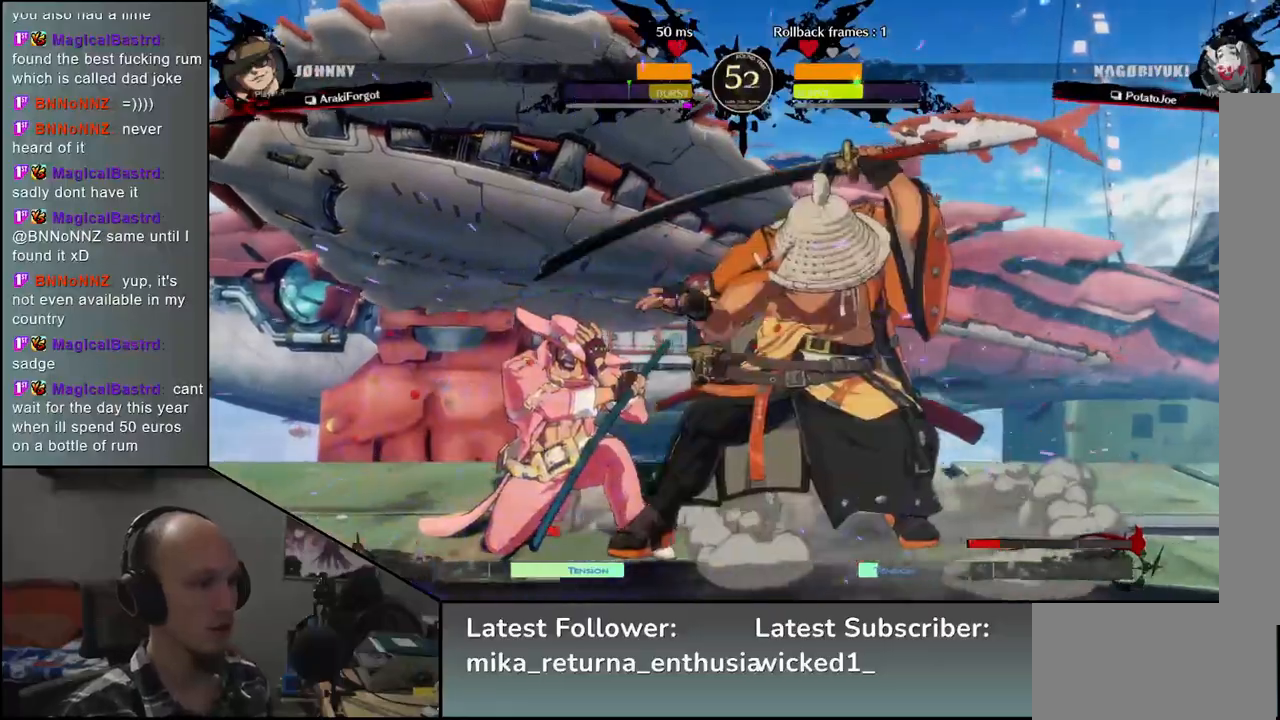
{"buttons": [], "left_stick": "down", "events": [[83, "left_stick", "center"], [100, "SQUARE", "up"], [133, "left_stick", "right"], [400, "left_stick", "down"]]}
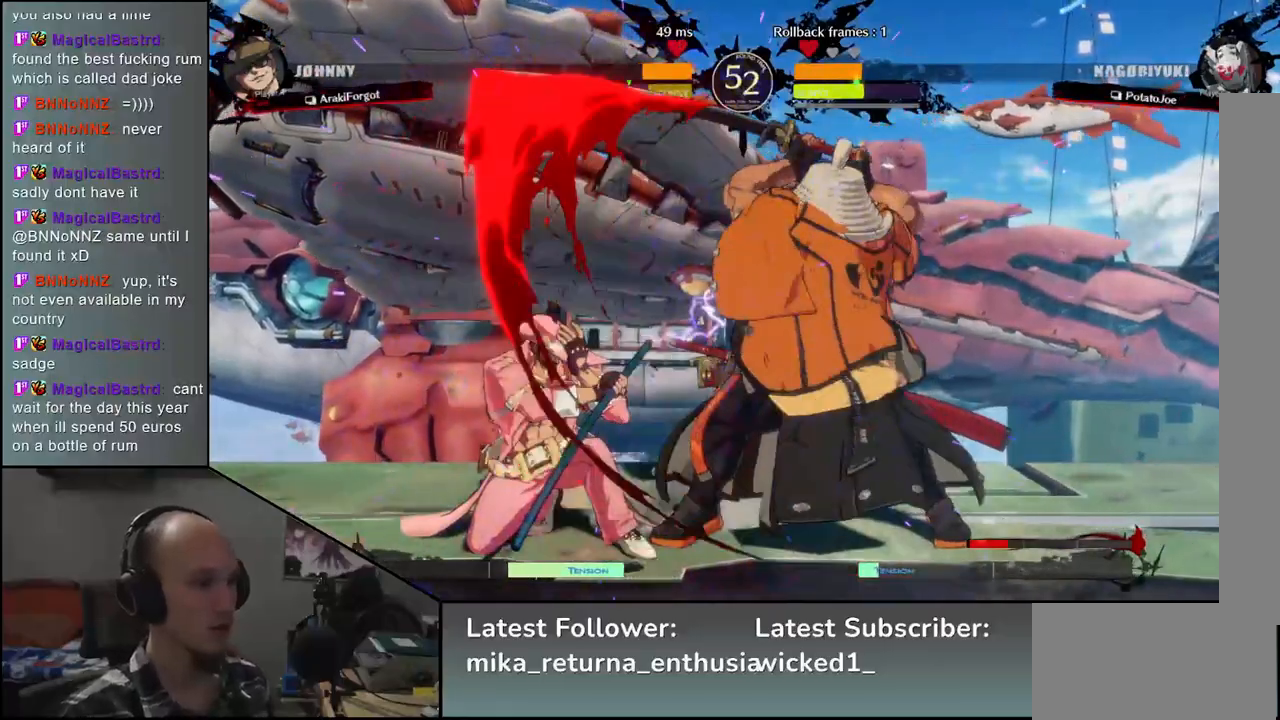
{"buttons": [], "left_stick": "down", "events": [[50, "left_stick", "right"], [83, "SQUARE", "down"], [167, "left_stick", "center"], [183, "SQUARE", "up"], [217, "left_stick", "left"], [433, "left_stick", "down"]]}
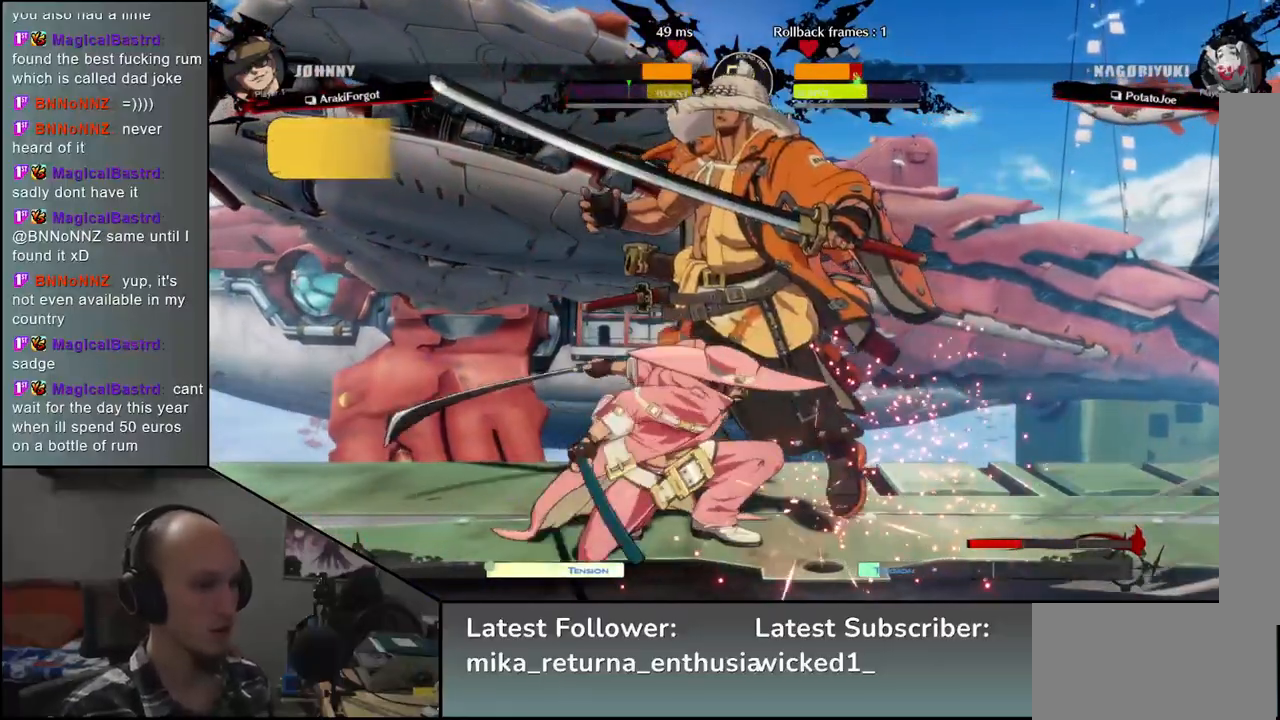
{"buttons": [], "left_stick": "right", "events": [[67, "left_stick", "left"], [200, "left_stick", "right"]]}
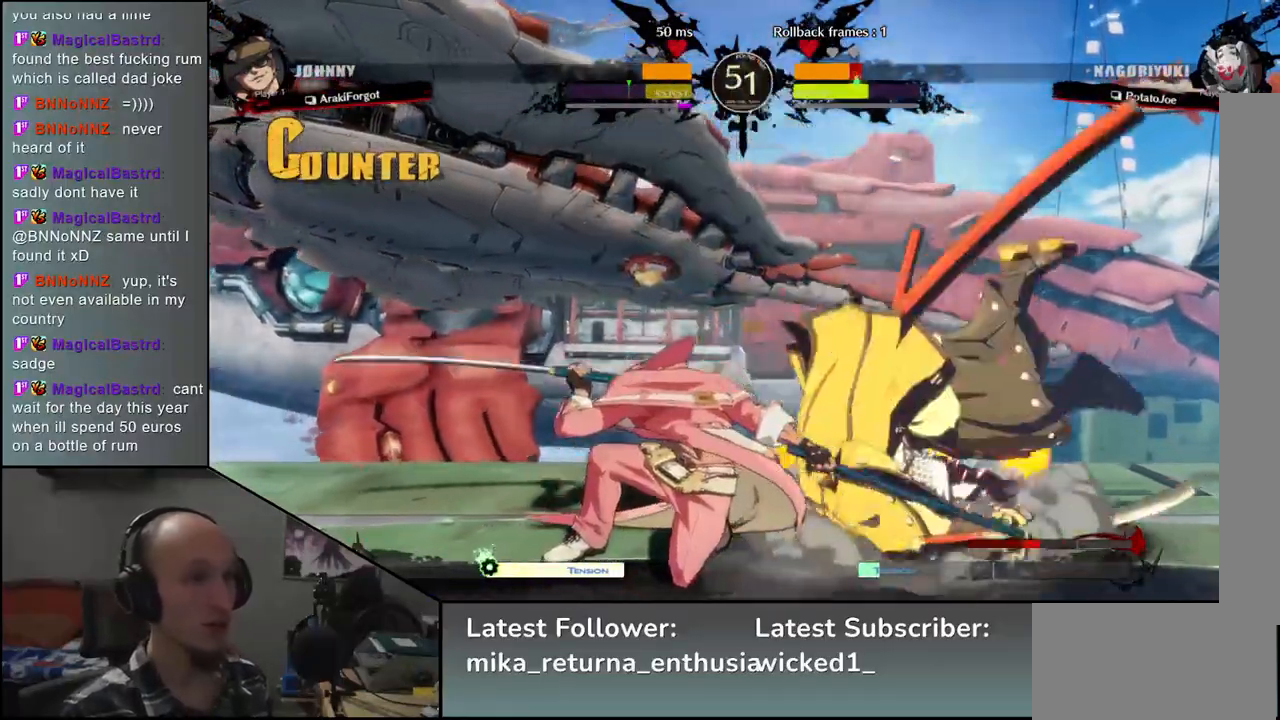
{"buttons": [], "left_stick": "right", "events": []}
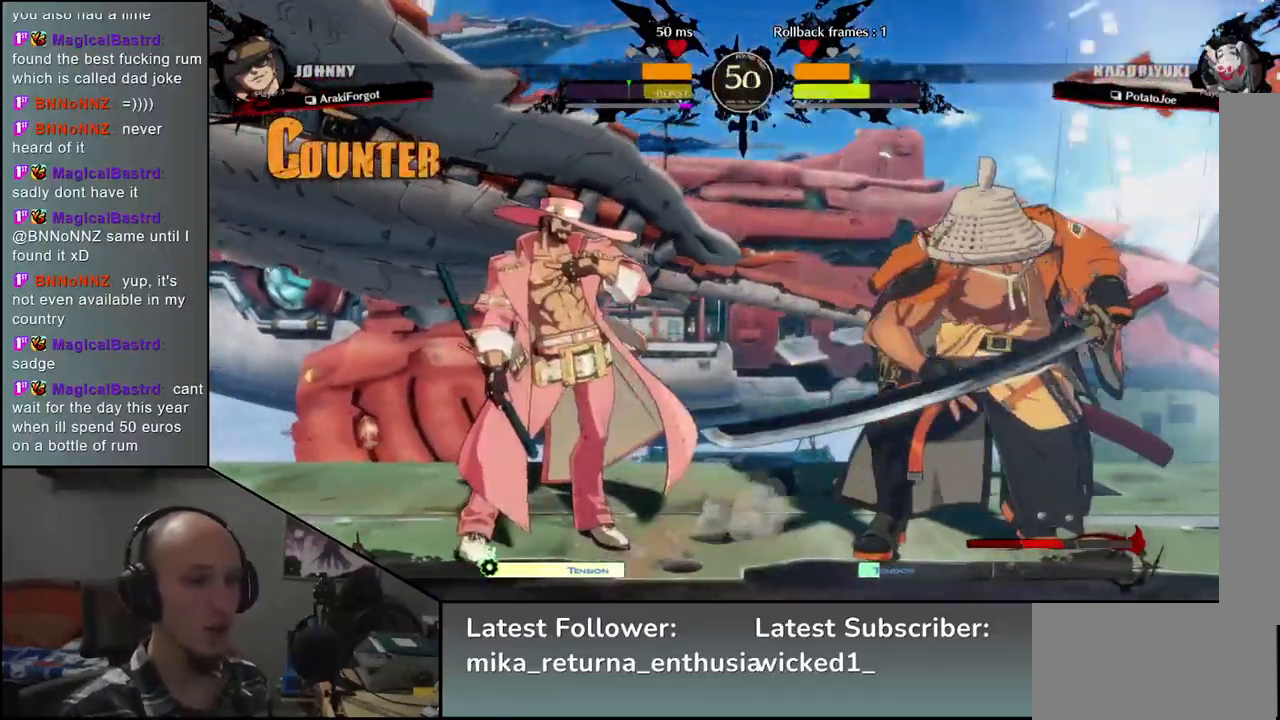
{"buttons": [], "left_stick": "left", "events": [[50, "R2", "down"], [183, "R2", "up"], [450, "left_stick", "down"], [500, "left_stick", "left"]]}
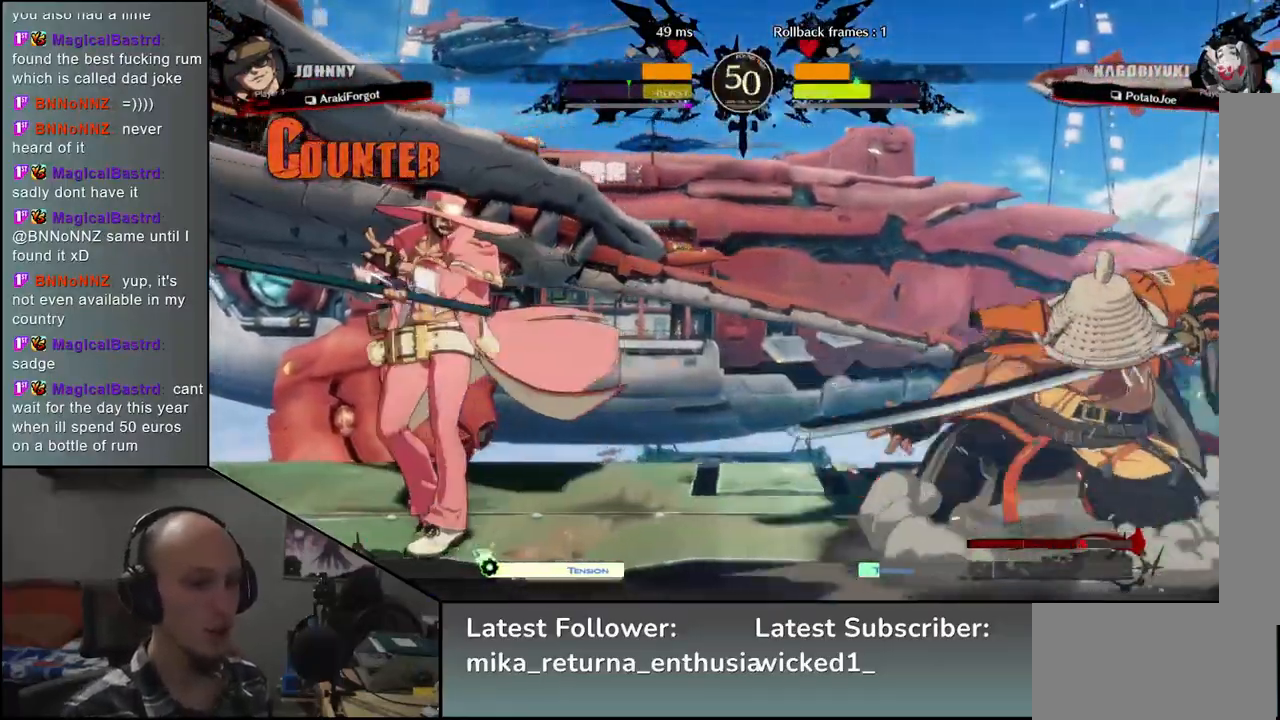
{"buttons": [], "left_stick": "center", "events": [[17, "L1", "down"], [200, "L1", "up"], [300, "left_stick", "center"]]}
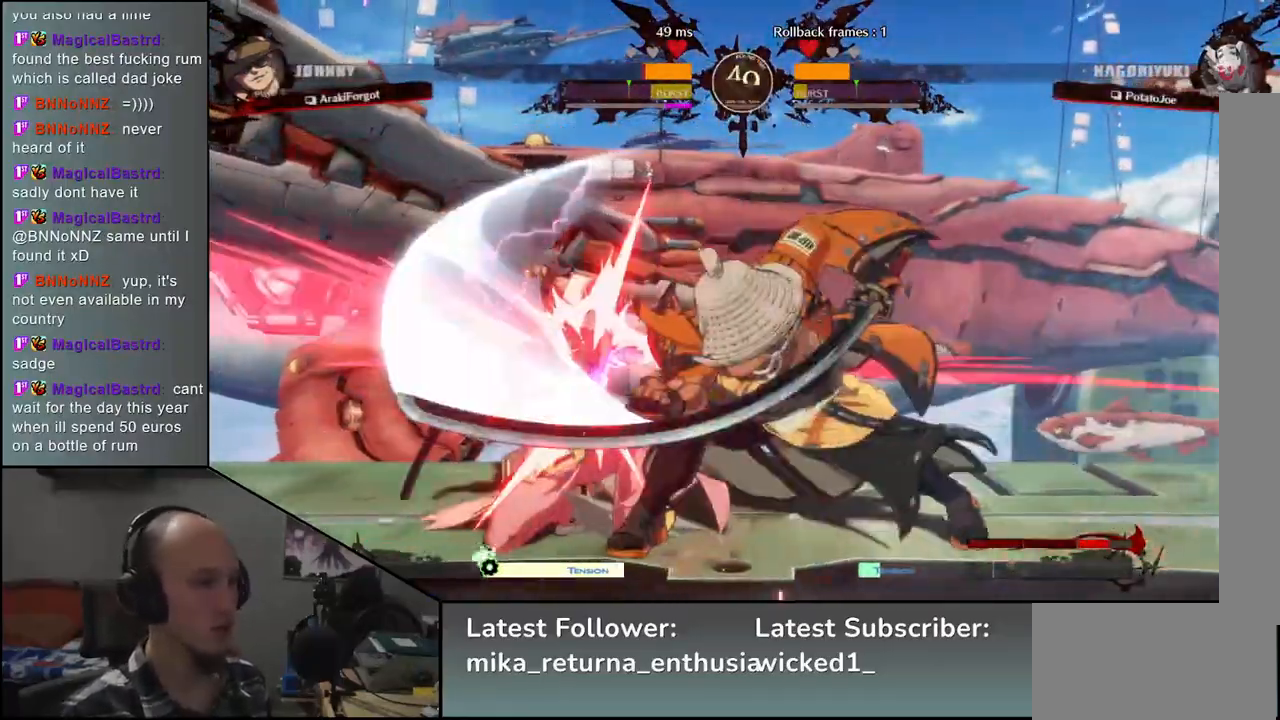
{"buttons": [], "left_stick": "center", "events": [[367, "TRIANGLE", "down"], [433, "TRIANGLE", "up"]]}
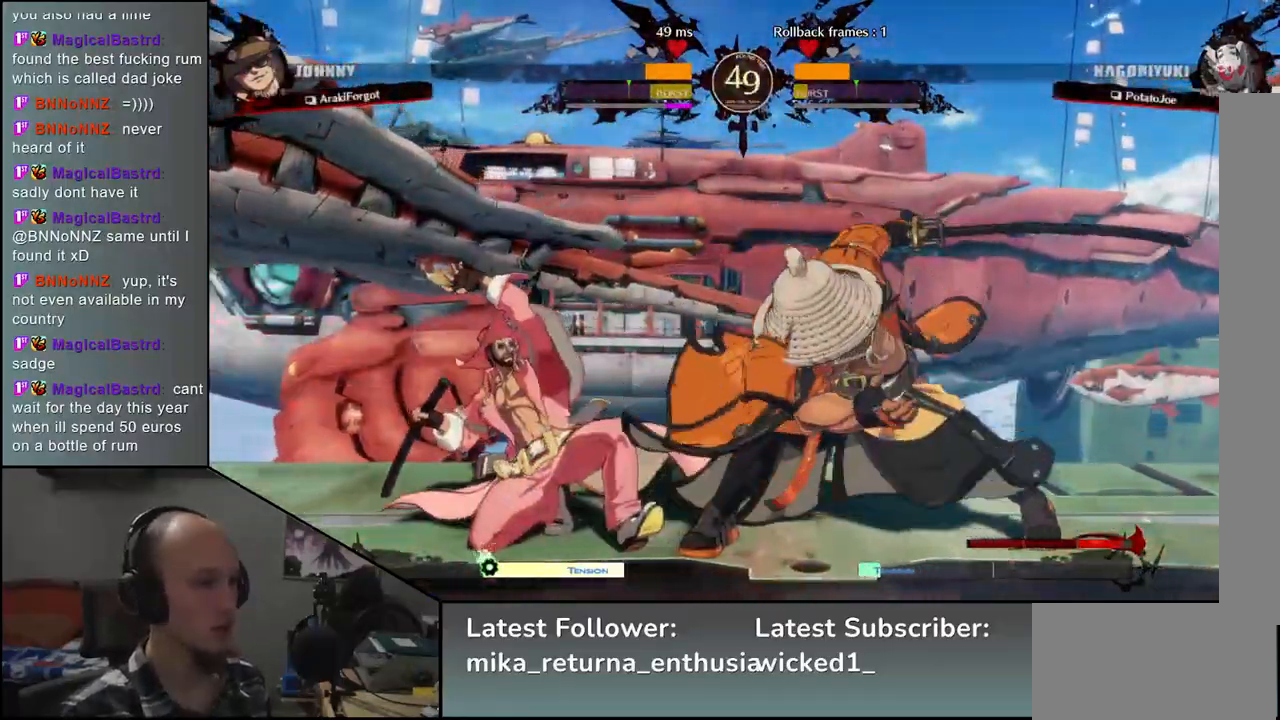
{"buttons": [], "left_stick": "center", "events": [[50, "TRIANGLE", "down"], [117, "TRIANGLE", "up"], [217, "TRIANGLE", "down"], [300, "TRIANGLE", "up"], [417, "TRIANGLE", "down"], [500, "TRIANGLE", "up"]]}
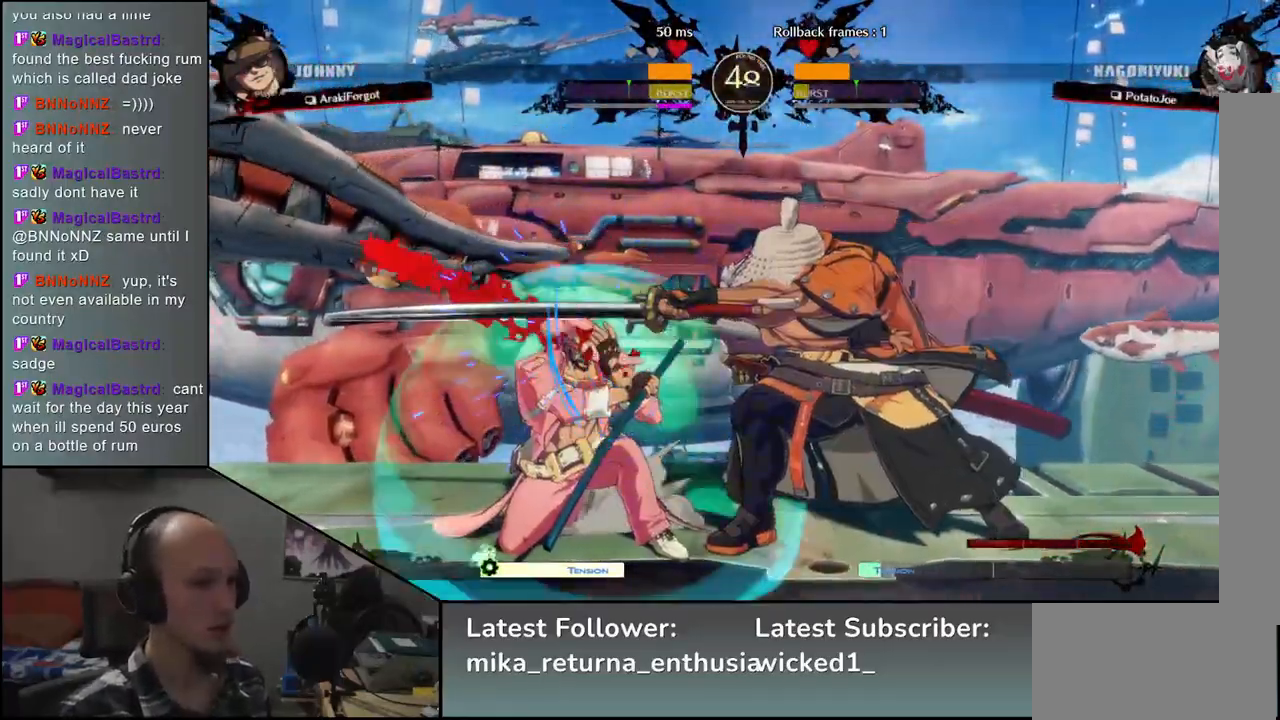
{"buttons": [], "left_stick": "center", "events": [[117, "TRIANGLE", "down"], [217, "TRIANGLE", "up"], [333, "TRIANGLE", "down"], [433, "TRIANGLE", "up"]]}
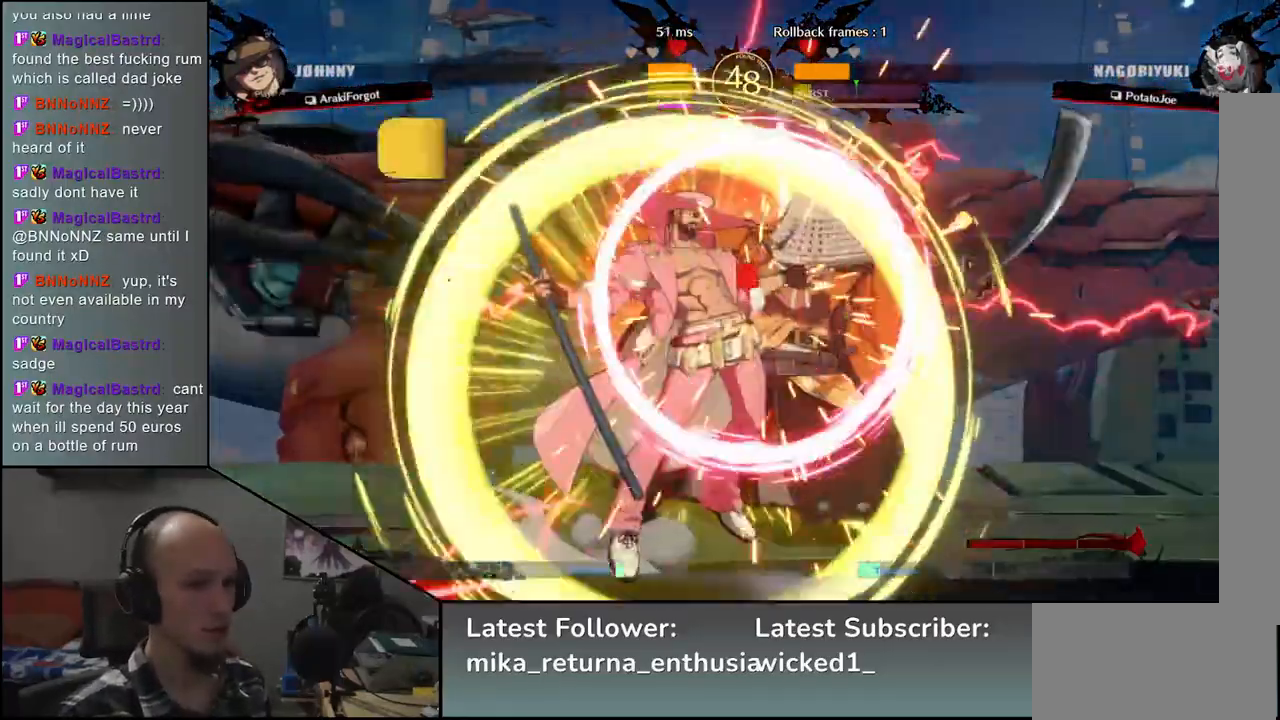
{"buttons": [], "left_stick": "center", "events": [[50, "TRIANGLE", "down"], [150, "TRIANGLE", "up"]]}
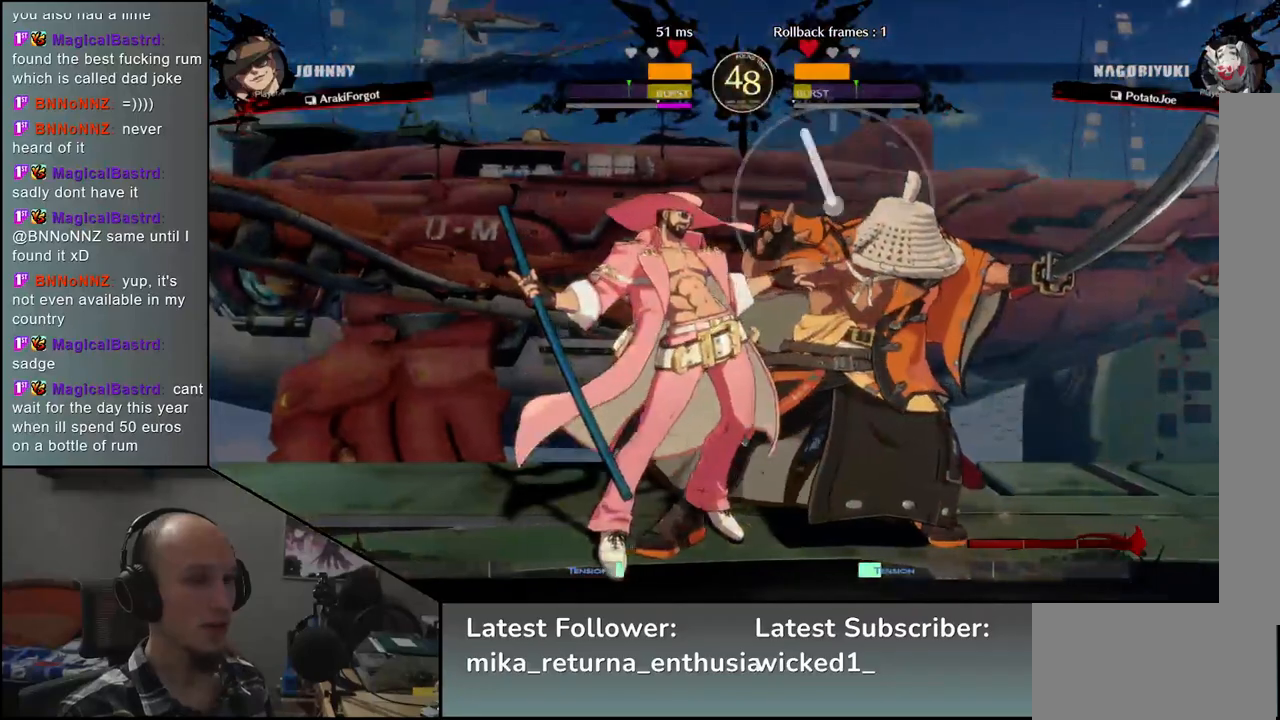
{"buttons": [], "left_stick": "center", "events": []}
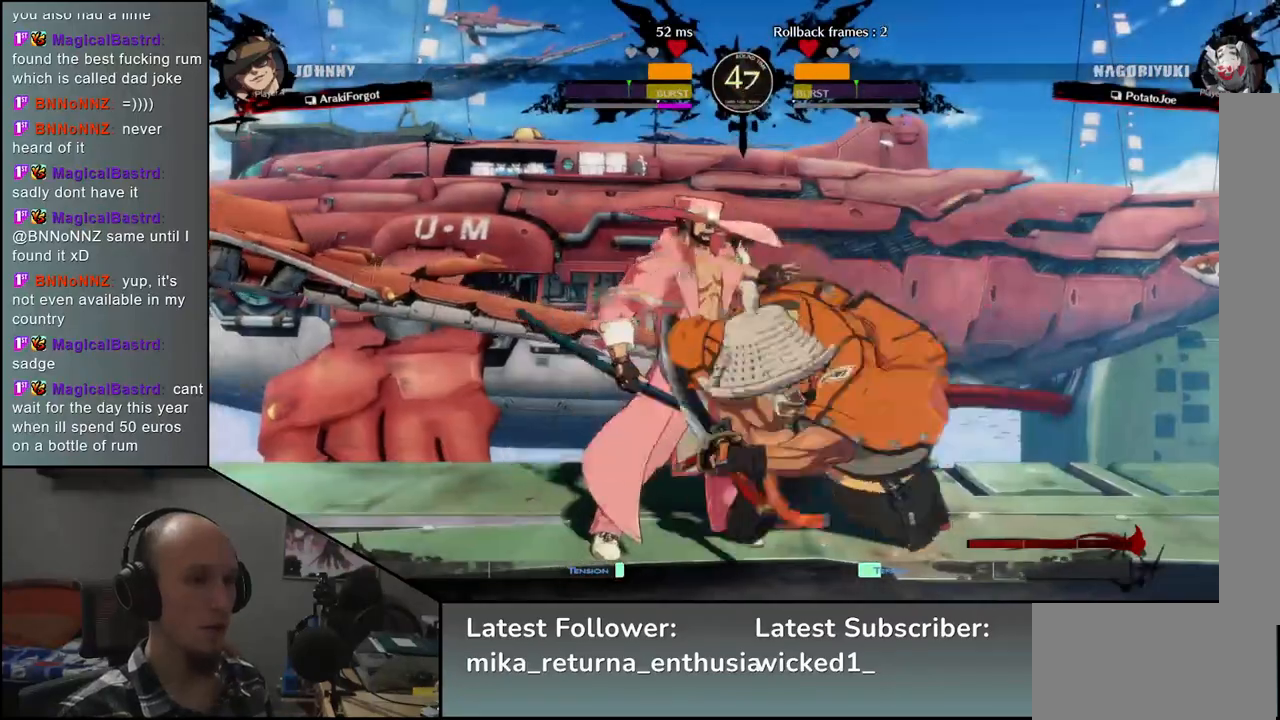
{"buttons": [], "left_stick": "center", "events": []}
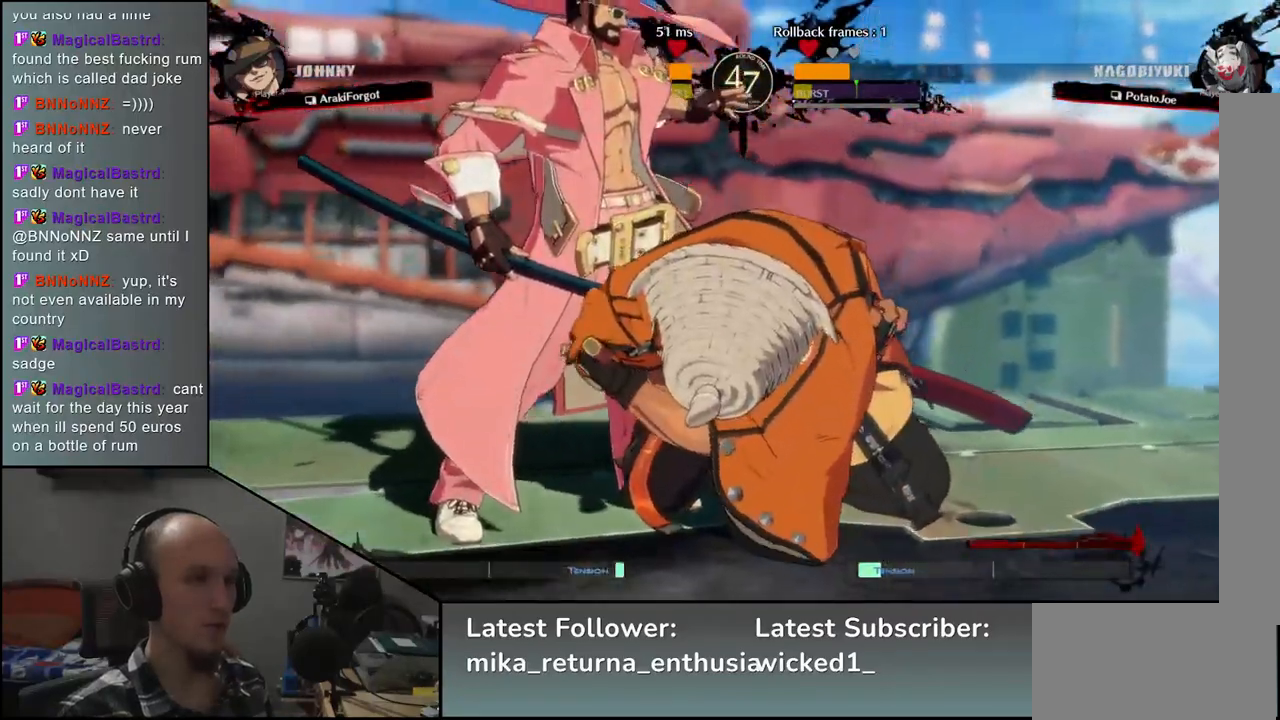
{"buttons": [], "left_stick": "center", "events": []}
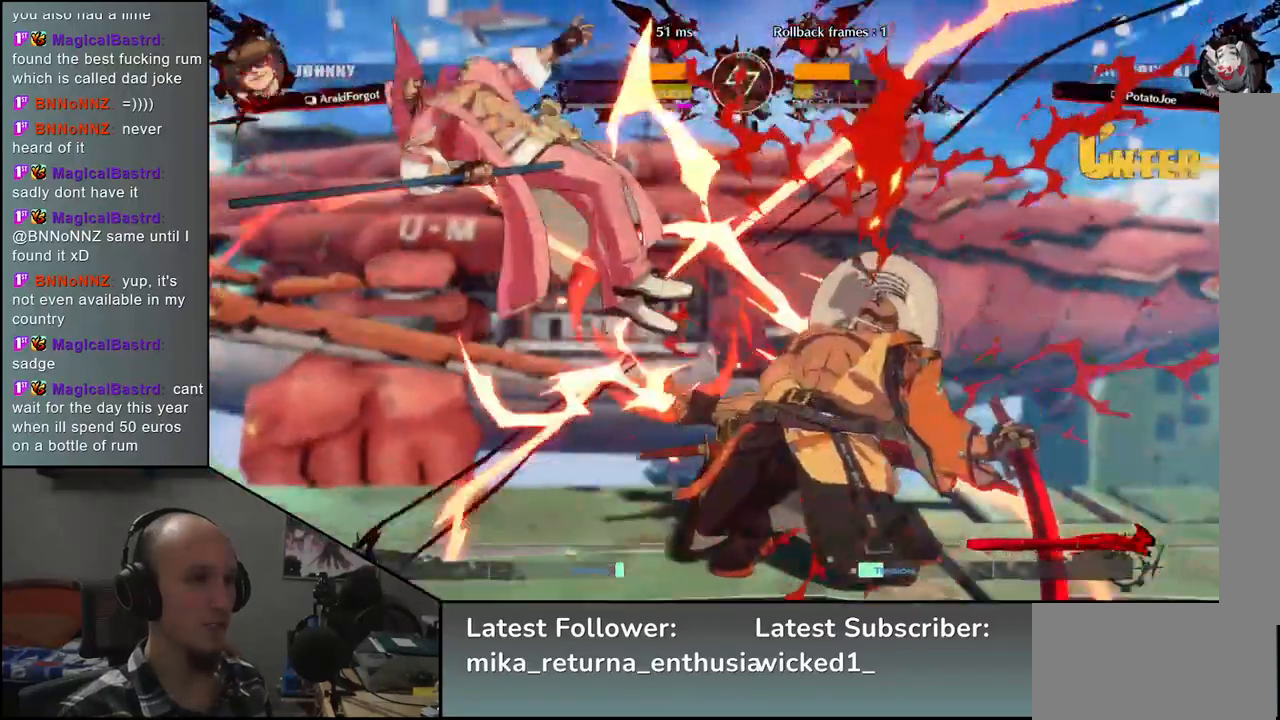
{"buttons": [], "left_stick": "center", "events": []}
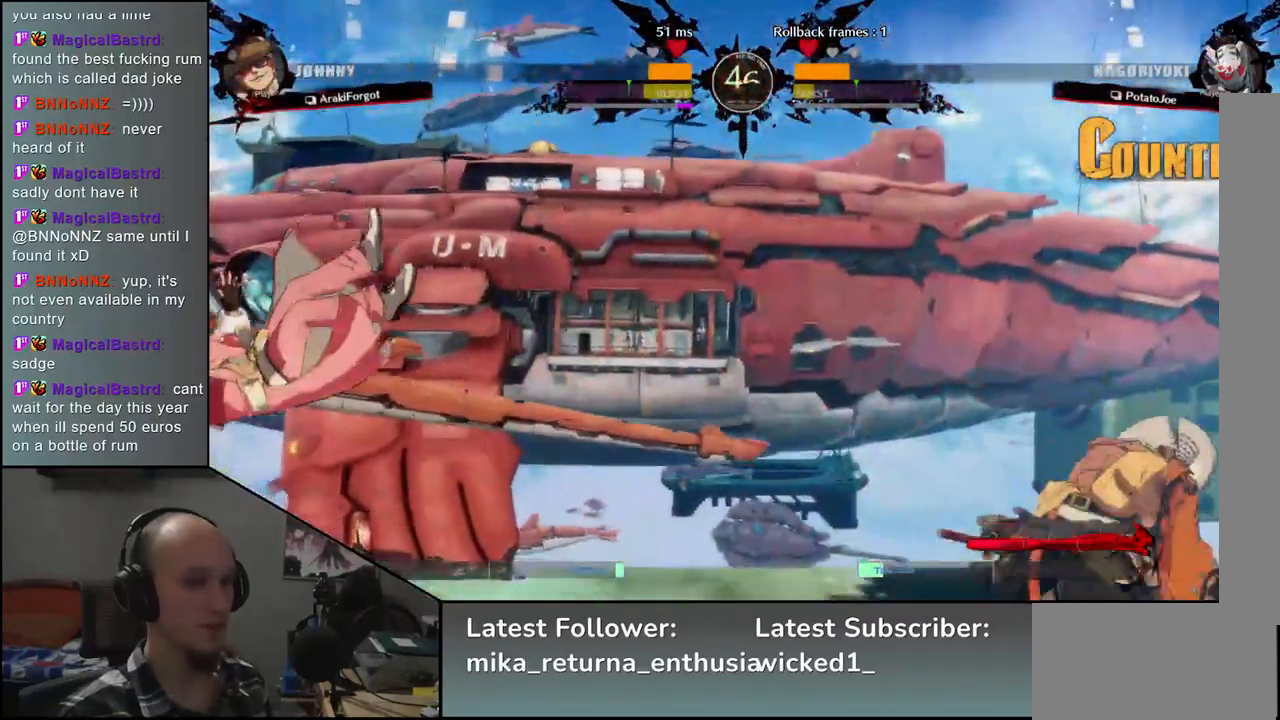
{"buttons": [], "left_stick": "down-left", "events": [[100, "left_stick", "left"], [317, "left_stick", "right"], [500, "left_stick", "down-left"]]}
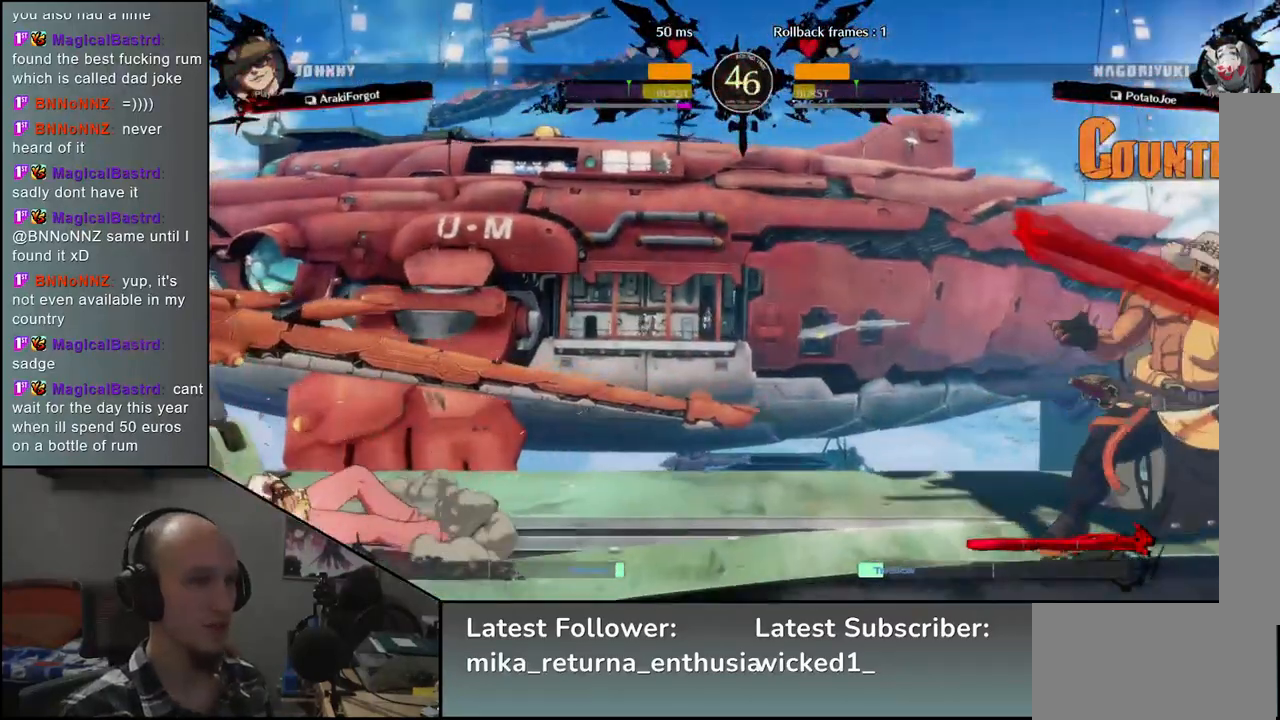
{"buttons": [], "left_stick": "right", "events": [[17, "left_stick", "left"], [117, "left_stick", "up"], [167, "left_stick", "right"]]}
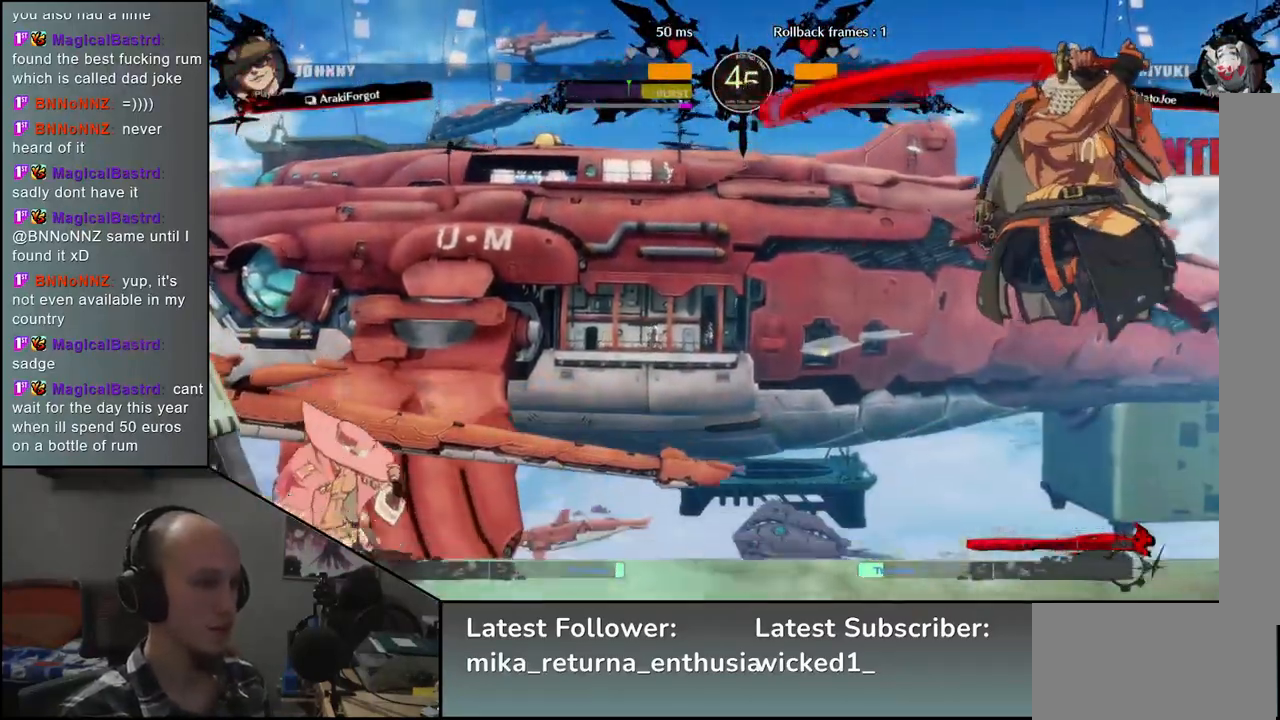
{"buttons": ["SQUARE"], "left_stick": "center", "events": [[283, "SQUARE", "down"], [300, "left_stick", "center"], [350, "SQUARE", "up"], [450, "SQUARE", "down"]]}
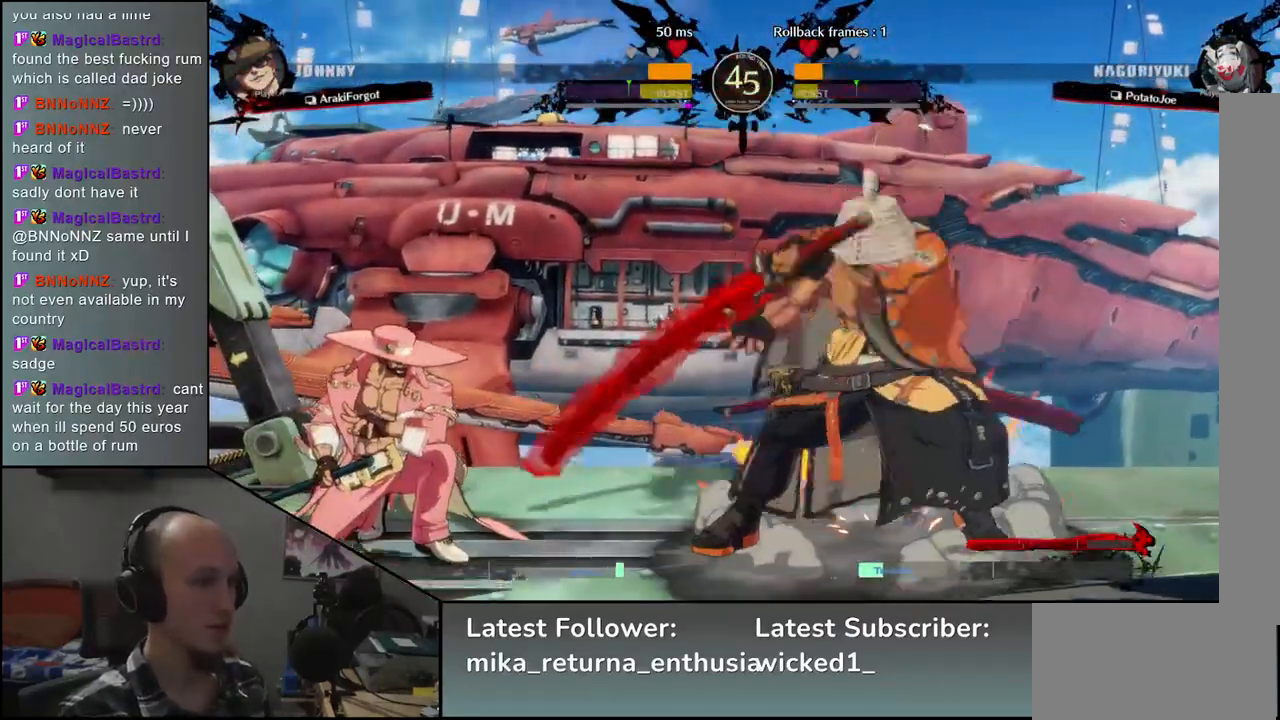
{"buttons": [], "left_stick": "center", "events": [[17, "SQUARE", "up"], [83, "SQUARE", "down"], [150, "SQUARE", "up"], [233, "SQUARE", "down"], [317, "SQUARE", "up"]]}
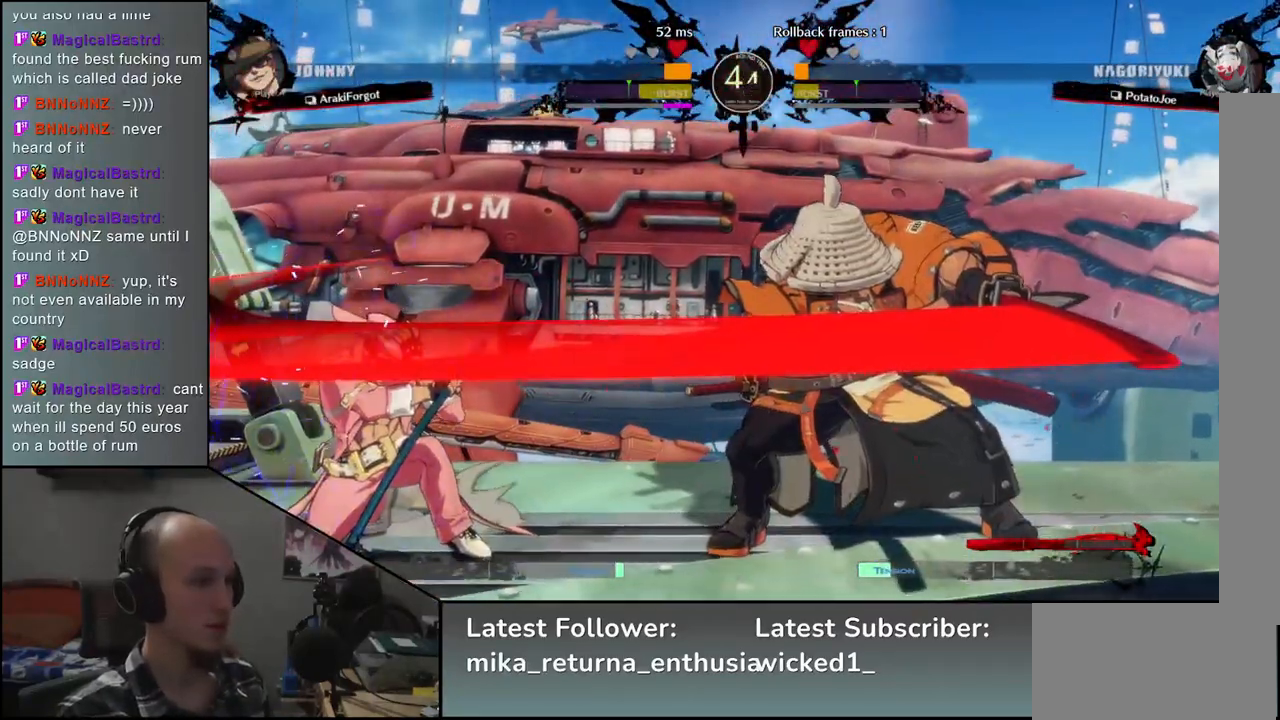
{"buttons": [], "left_stick": "right", "events": [[50, "left_stick", "right"]]}
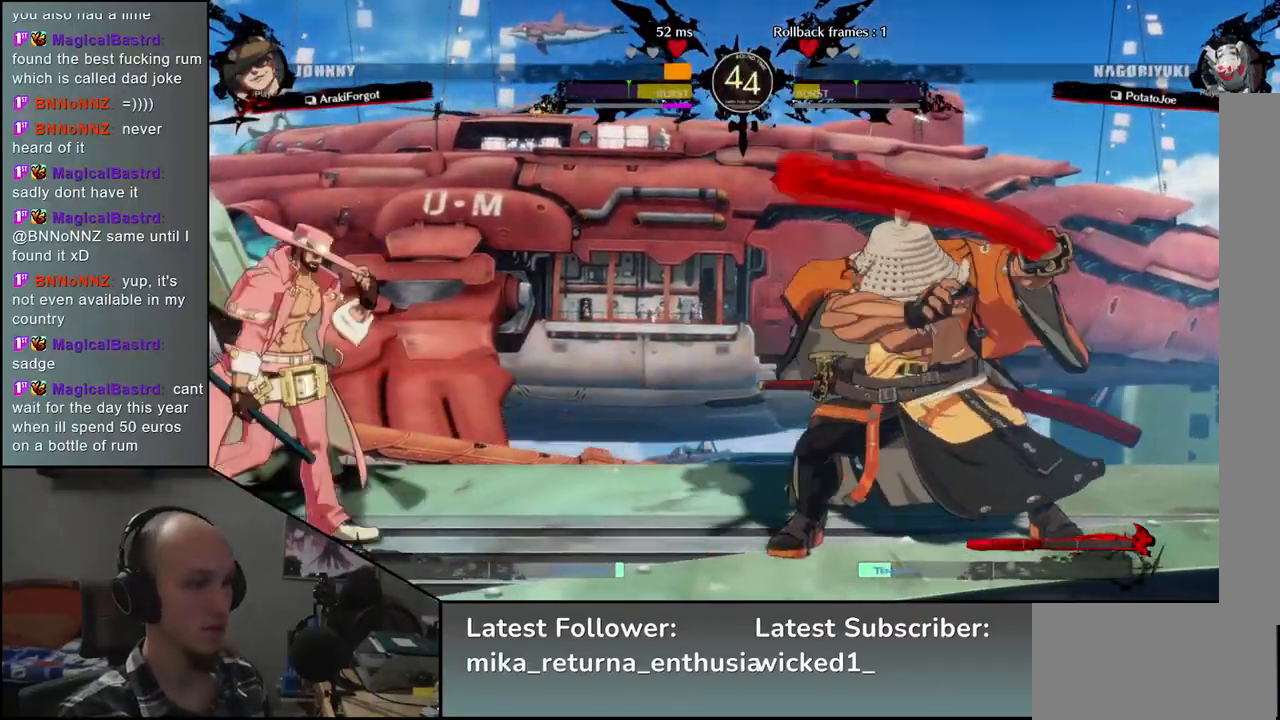
{"buttons": [], "left_stick": "down-right", "events": [[233, "left_stick", "down-right"], [300, "SQUARE", "down"], [400, "SQUARE", "up"]]}
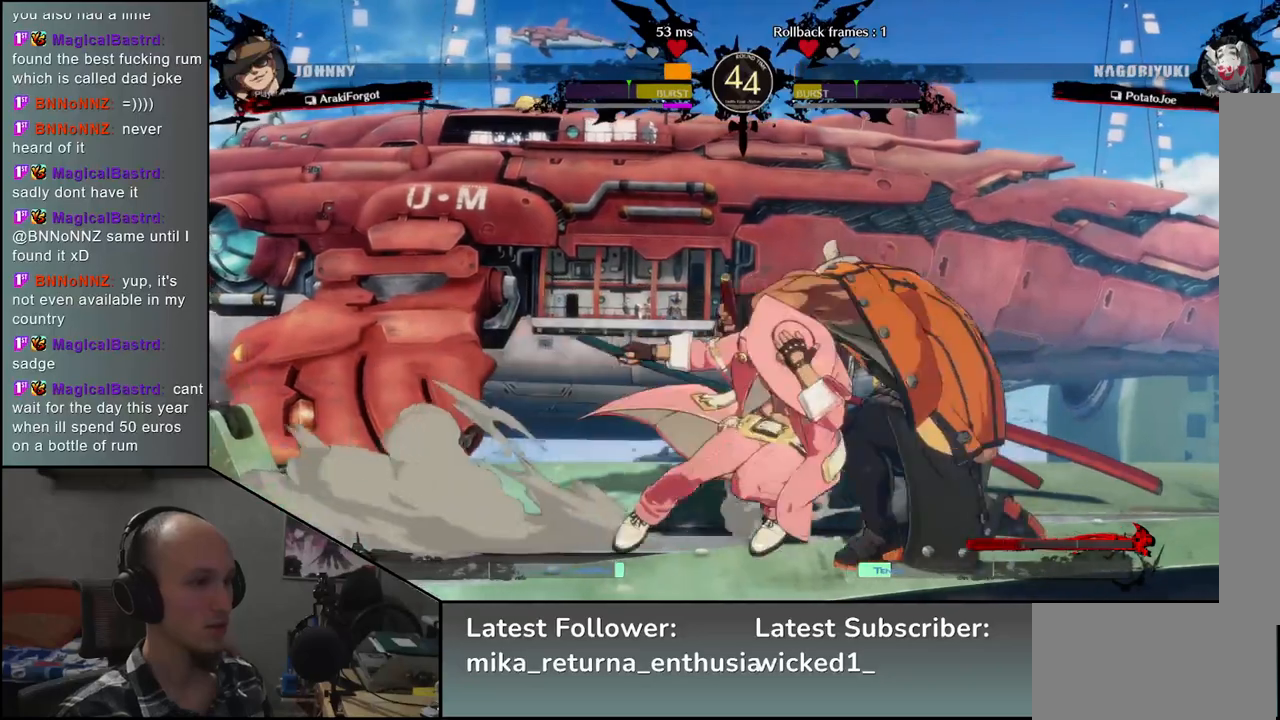
{"buttons": [], "left_stick": "right", "events": [[433, "left_stick", "right"]]}
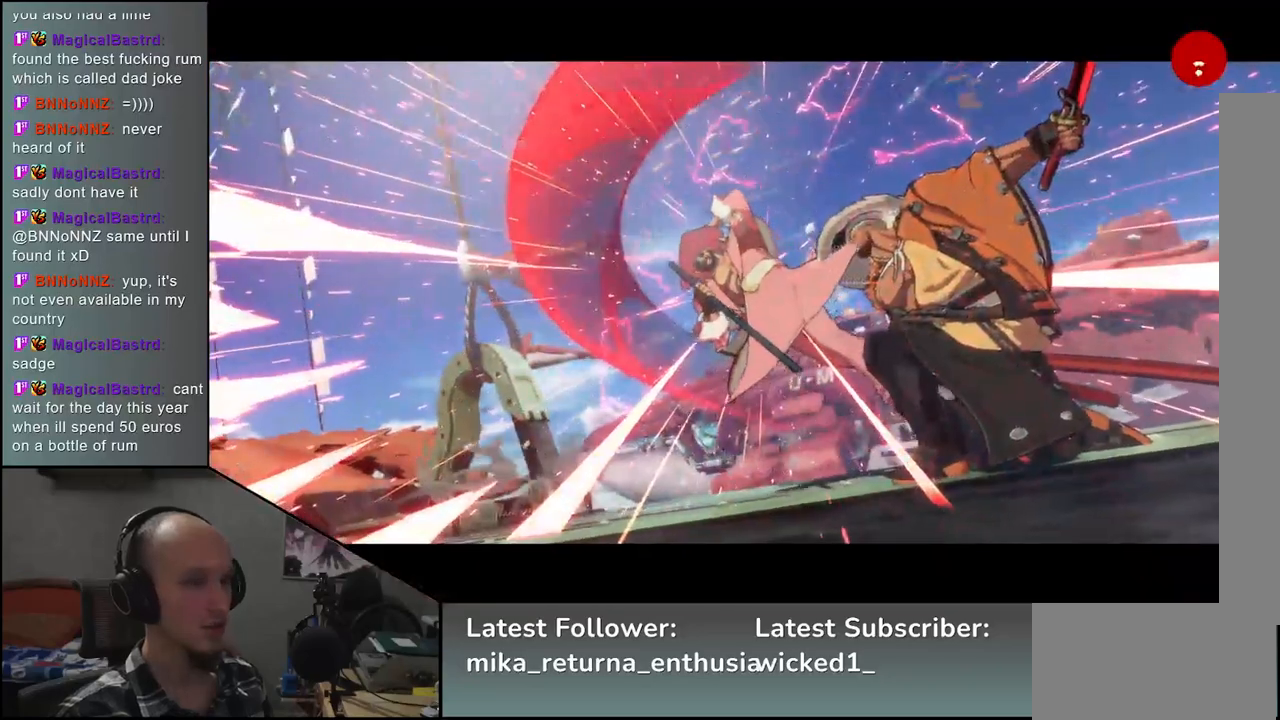
{"buttons": [], "left_stick": "center", "events": [[100, "left_stick", "center"]]}